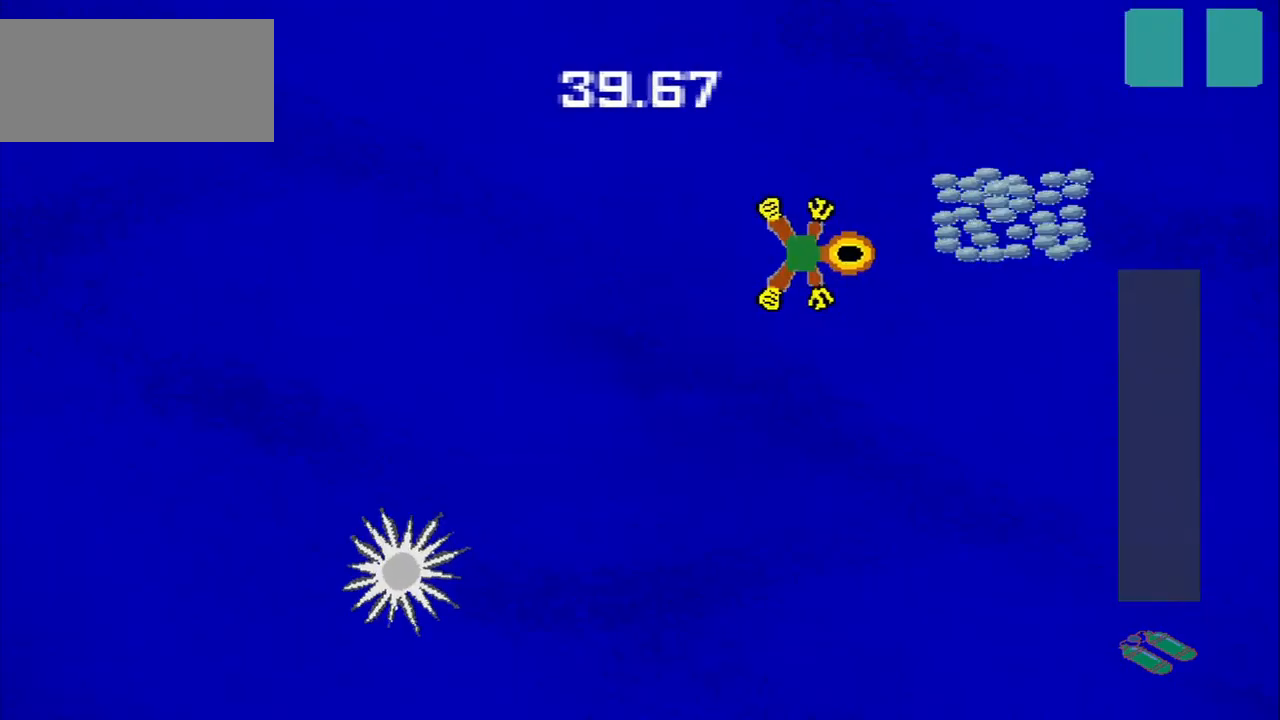
Gameplay with a controller (PlayStation layout); each line is a JSON object with the inputs held at the frame after it. "events" lists button and stick changes between this image and that frame as [ms after this image, input, new state], when the widget could be followed in between. Not read: L2 L3 R2 R3 right_stick.
{"buttons": [], "left_stick": "down-left", "events": [[292, "left_stick", "down-left"]]}
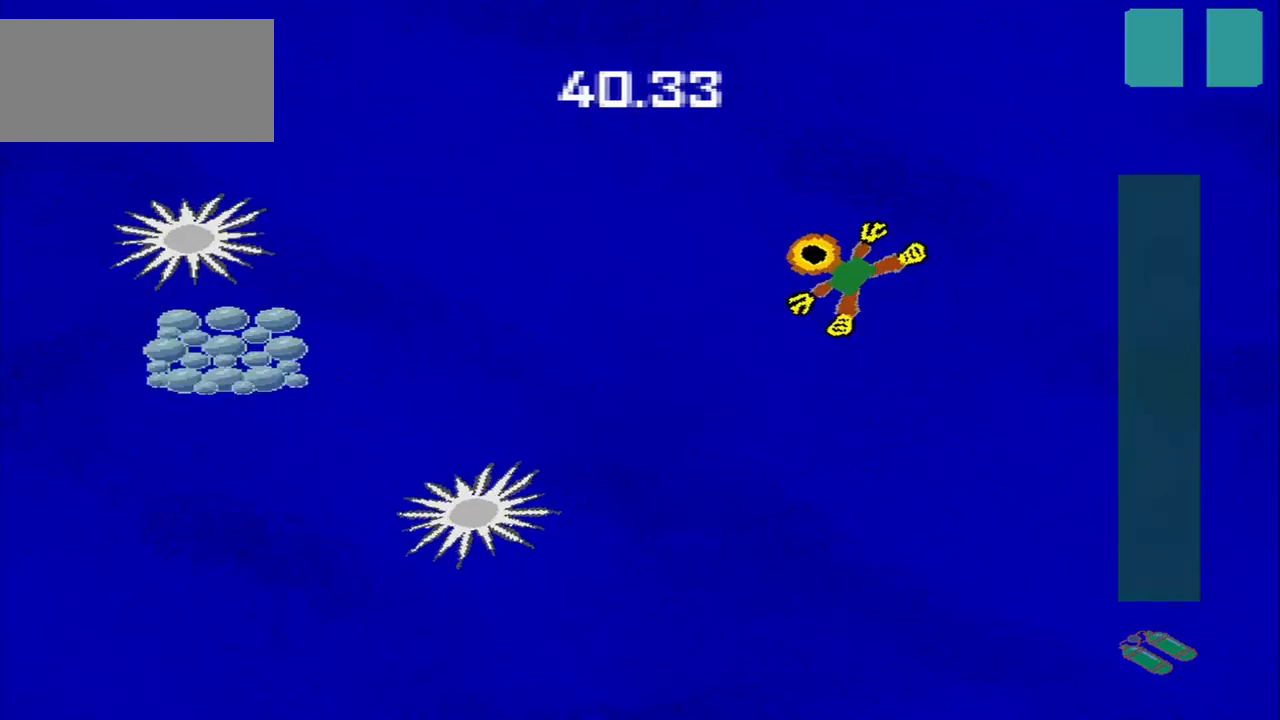
{"buttons": [], "left_stick": "down-left", "events": [[42, "left_stick", "up-left"], [334, "left_stick", "center"], [459, "left_stick", "down-left"]]}
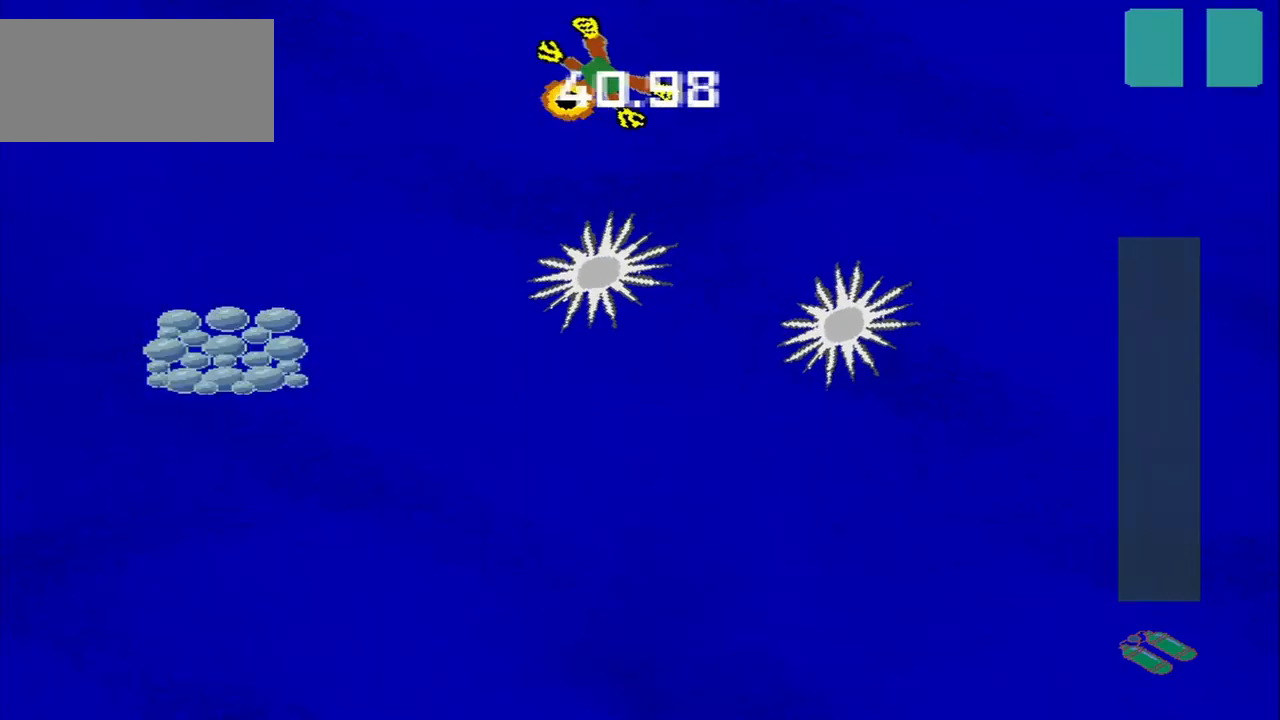
{"buttons": [], "left_stick": "down", "events": [[500, "left_stick", "down"]]}
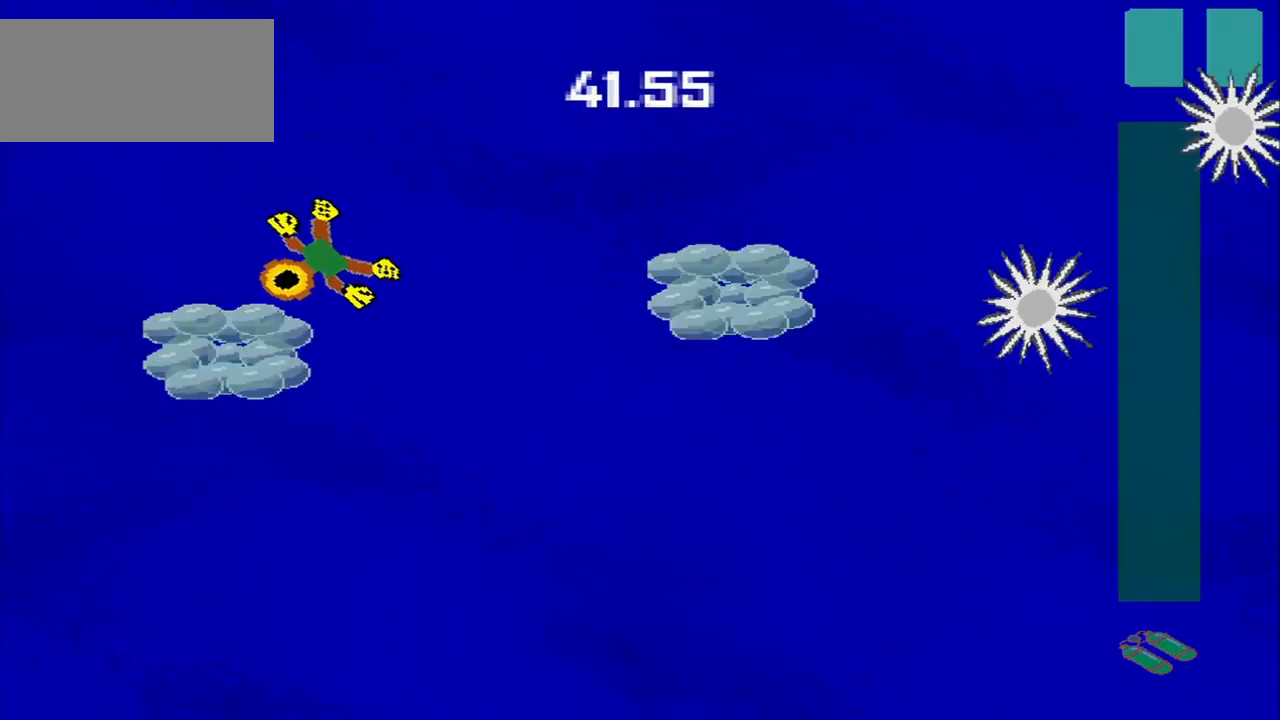
{"buttons": [], "left_stick": "up-right", "events": [[125, "left_stick", "down-right"], [292, "left_stick", "up-right"]]}
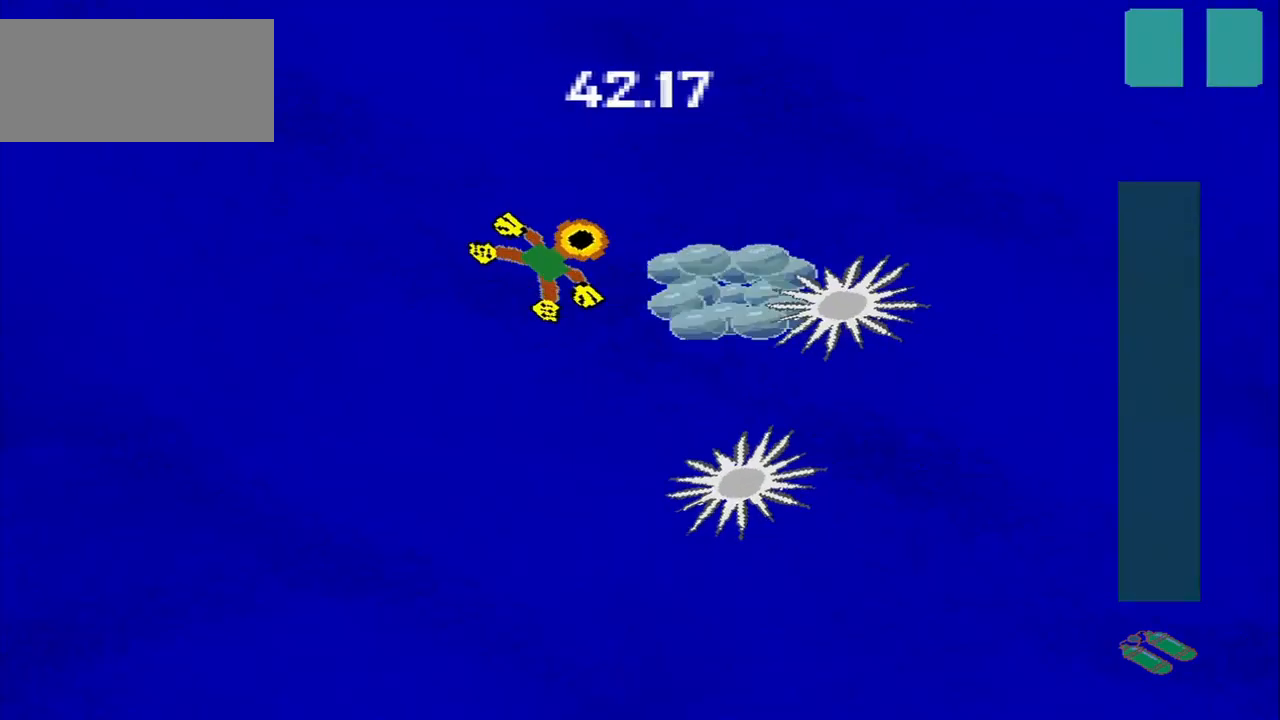
{"buttons": [], "left_stick": "down", "events": [[334, "left_stick", "down-right"], [500, "left_stick", "down"]]}
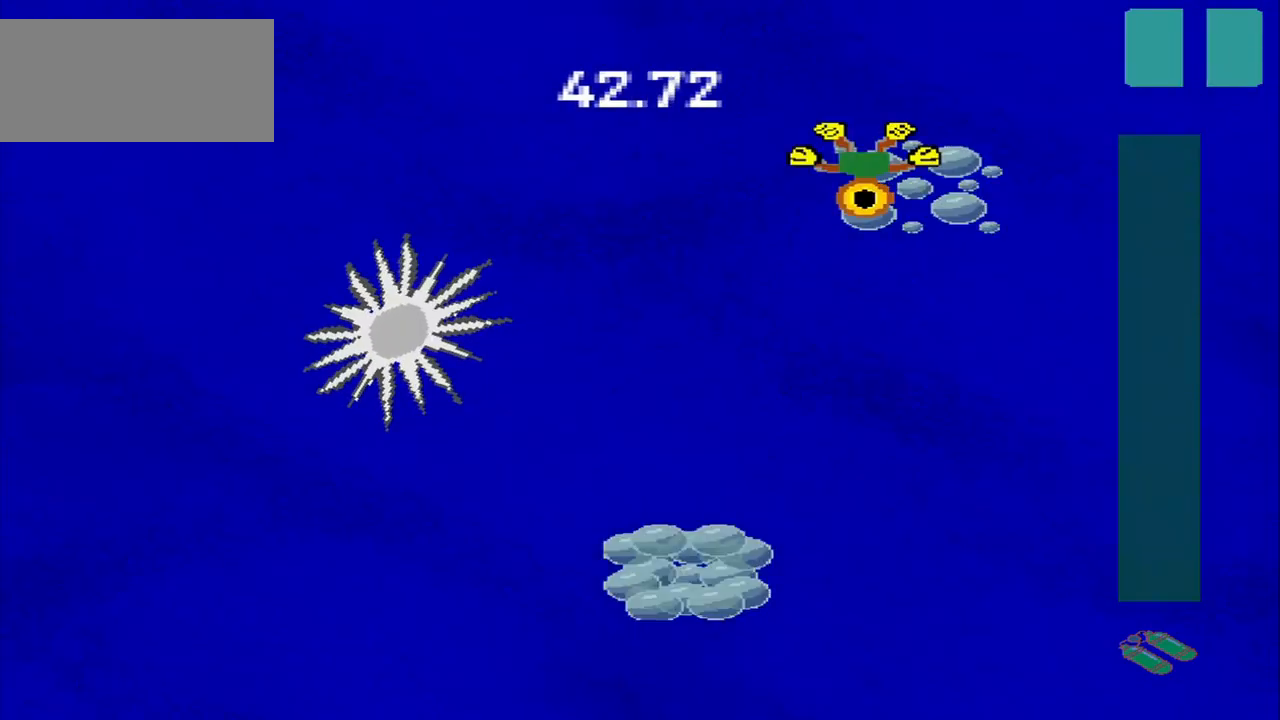
{"buttons": [], "left_stick": "down", "events": [[125, "left_stick", "down-left"], [459, "left_stick", "down"]]}
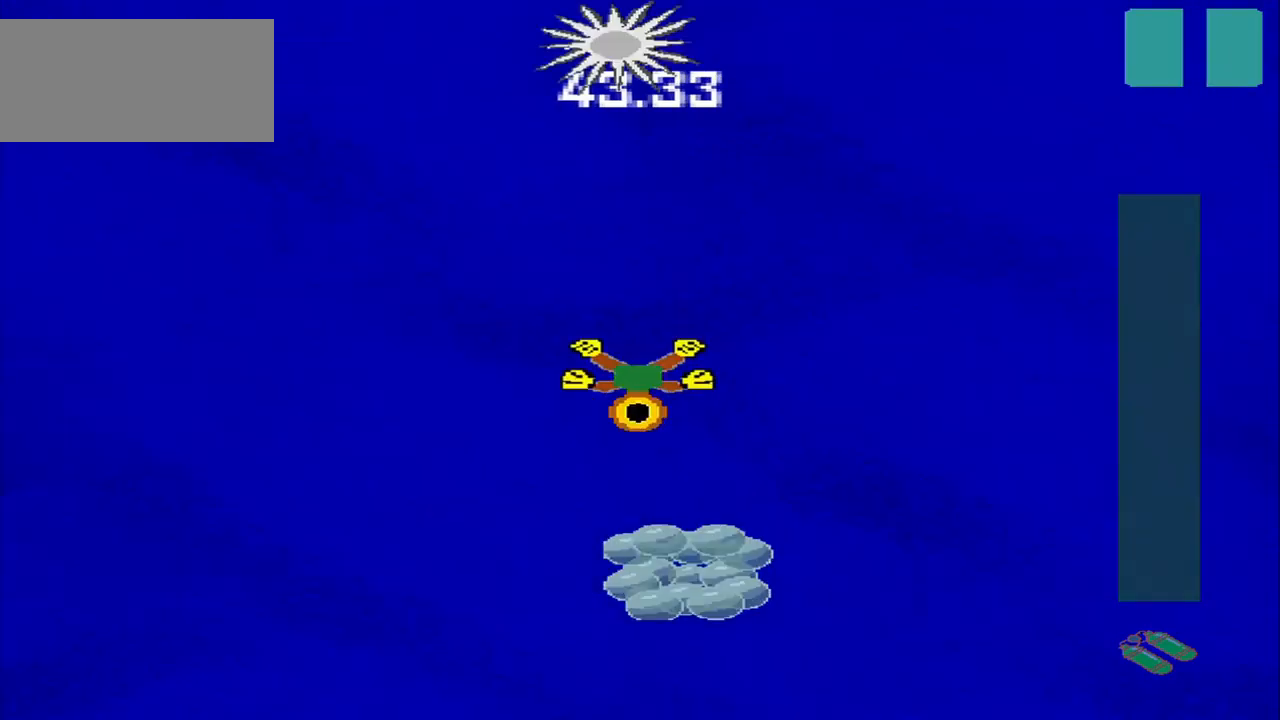
{"buttons": [], "left_stick": "up-right", "events": [[334, "left_stick", "down-right"], [500, "left_stick", "up-right"]]}
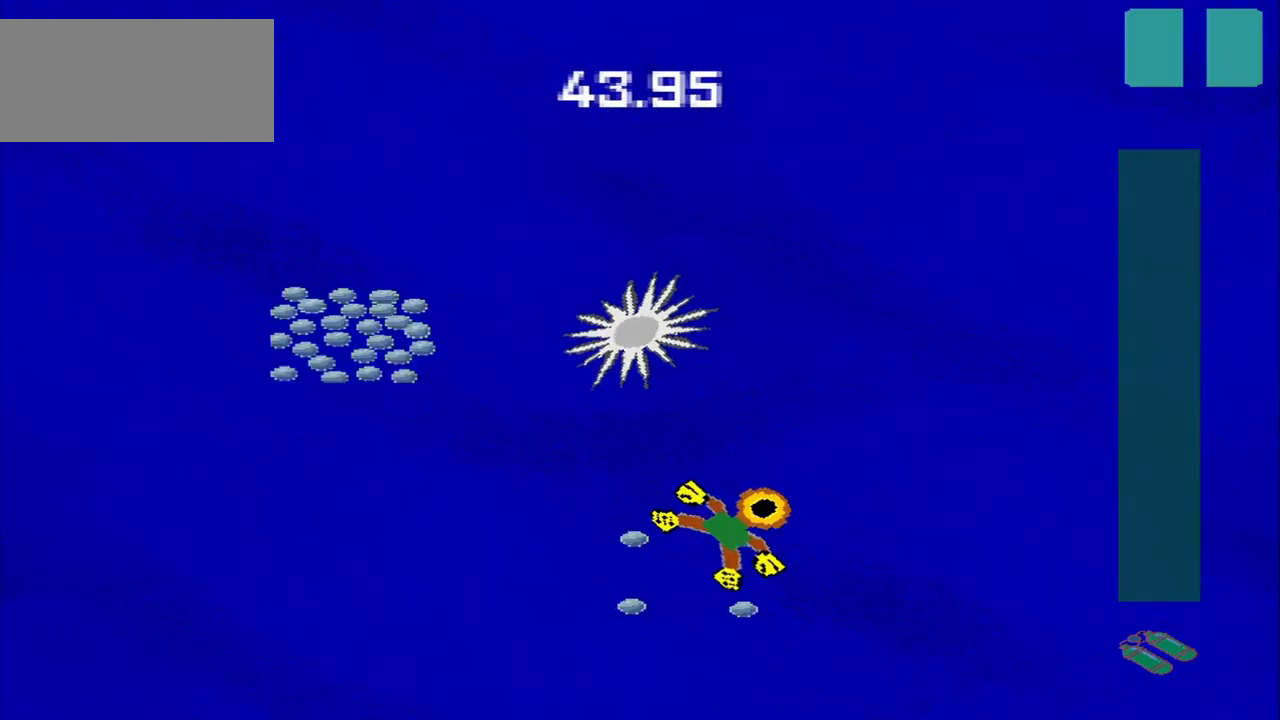
{"buttons": [], "left_stick": "down-left", "events": [[209, "left_stick", "center"], [334, "left_stick", "down-left"]]}
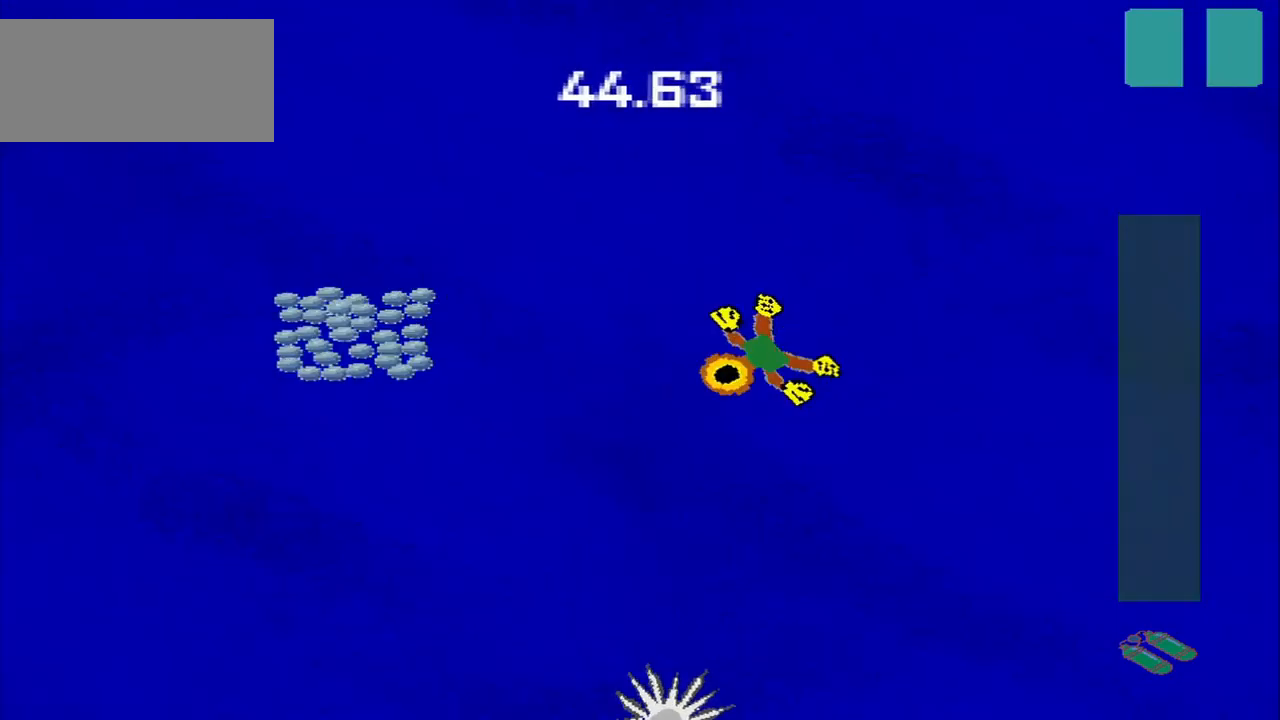
{"buttons": [], "left_stick": "down-left", "events": [[334, "left_stick", "down-right"], [459, "left_stick", "down-left"]]}
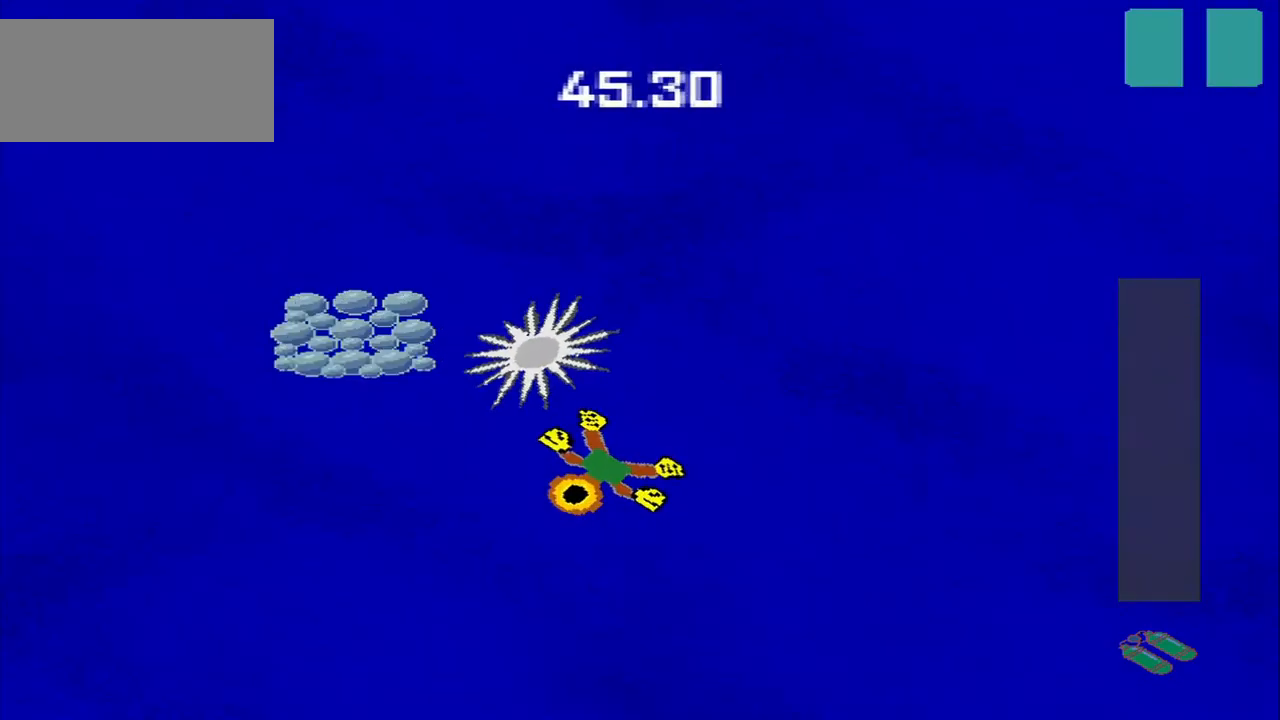
{"buttons": [], "left_stick": "up-left", "events": [[334, "left_stick", "up-left"]]}
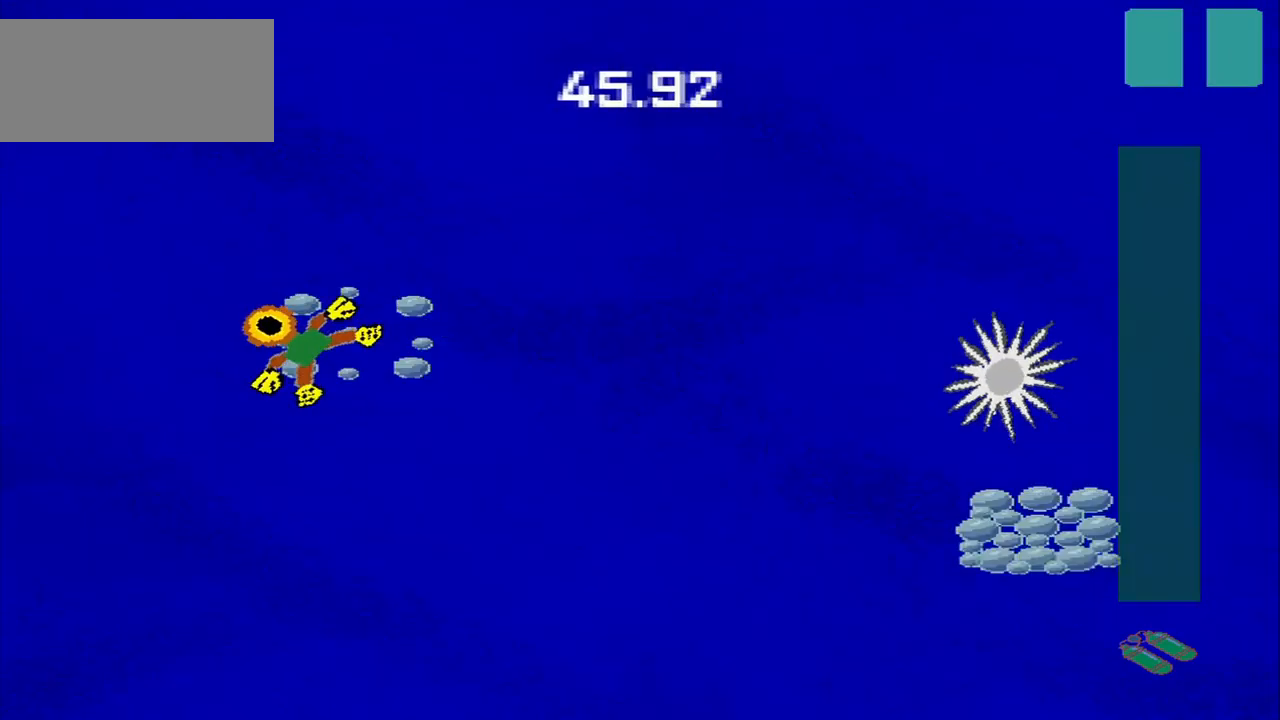
{"buttons": [], "left_stick": "up-right", "events": [[42, "left_stick", "up-right"], [125, "left_stick", "down-right"], [500, "left_stick", "up-right"]]}
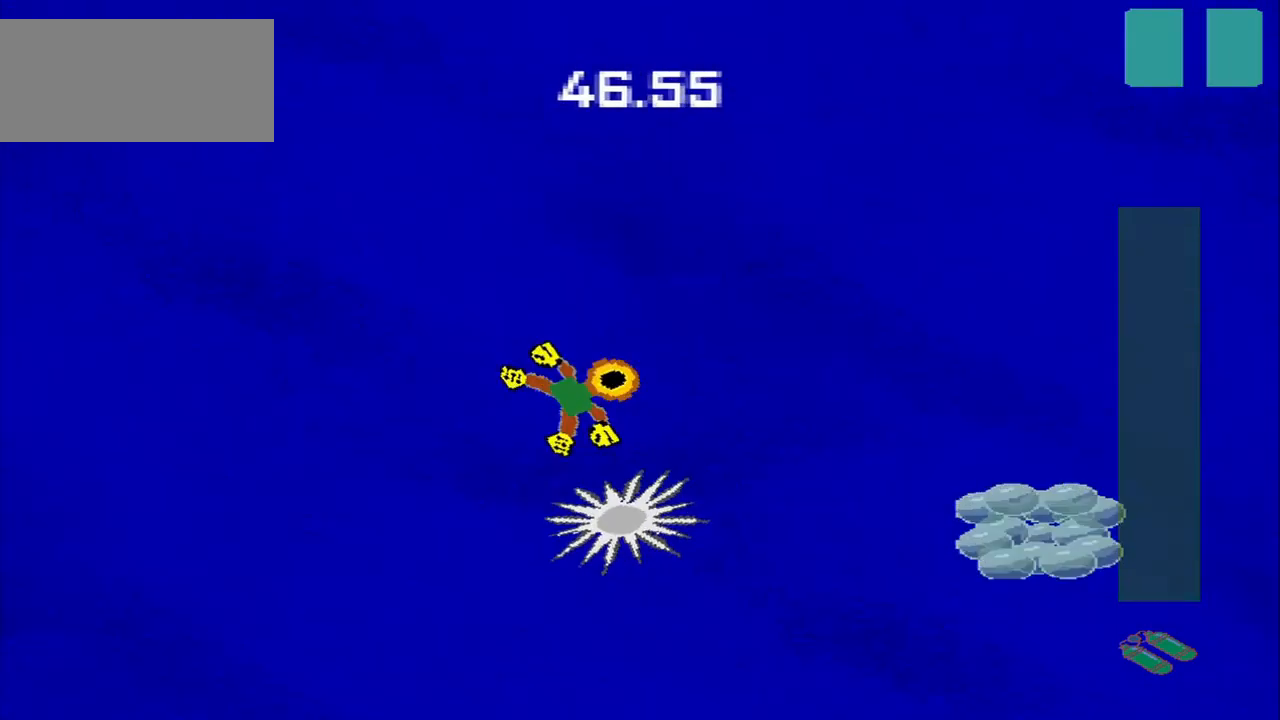
{"buttons": [], "left_stick": "down", "events": [[168, "left_stick", "down-right"], [418, "left_stick", "down"]]}
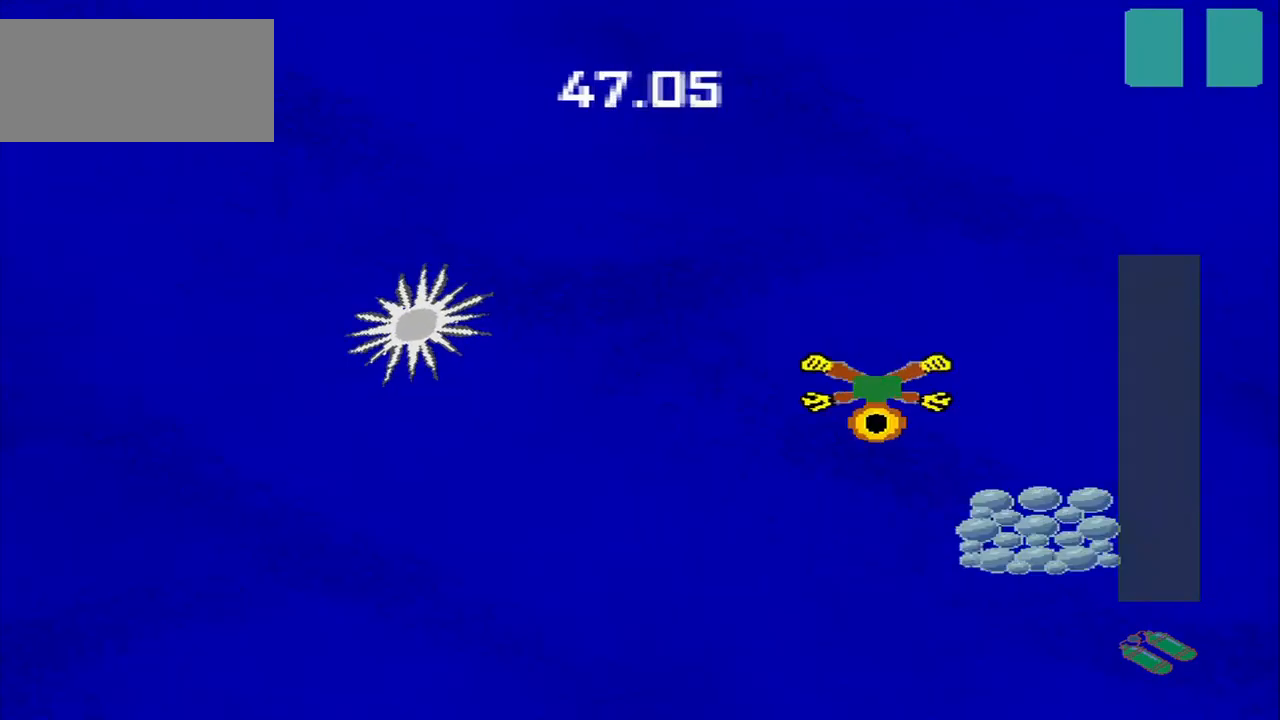
{"buttons": [], "left_stick": "down-left", "events": [[84, "left_stick", "down-right"], [250, "left_stick", "up-right"], [459, "left_stick", "down-left"]]}
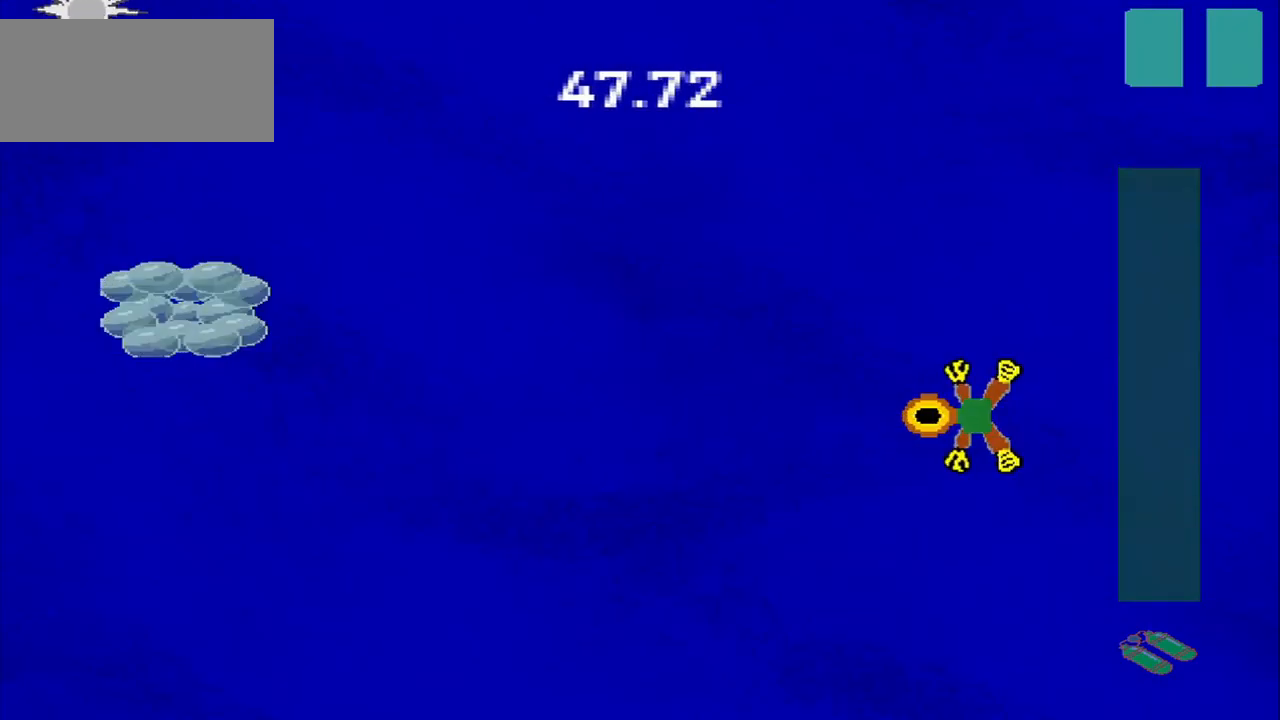
{"buttons": [], "left_stick": "up-left", "events": [[459, "left_stick", "up-left"]]}
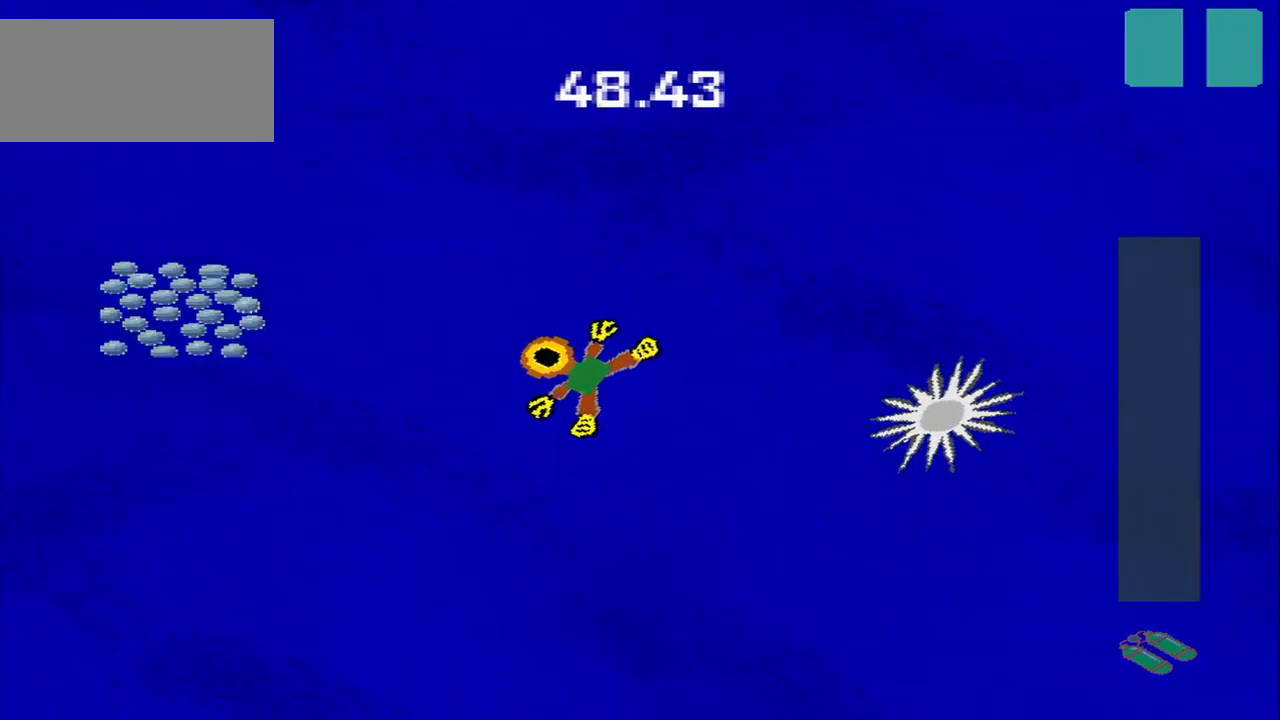
{"buttons": [], "left_stick": "down-left", "events": [[125, "left_stick", "down-left"]]}
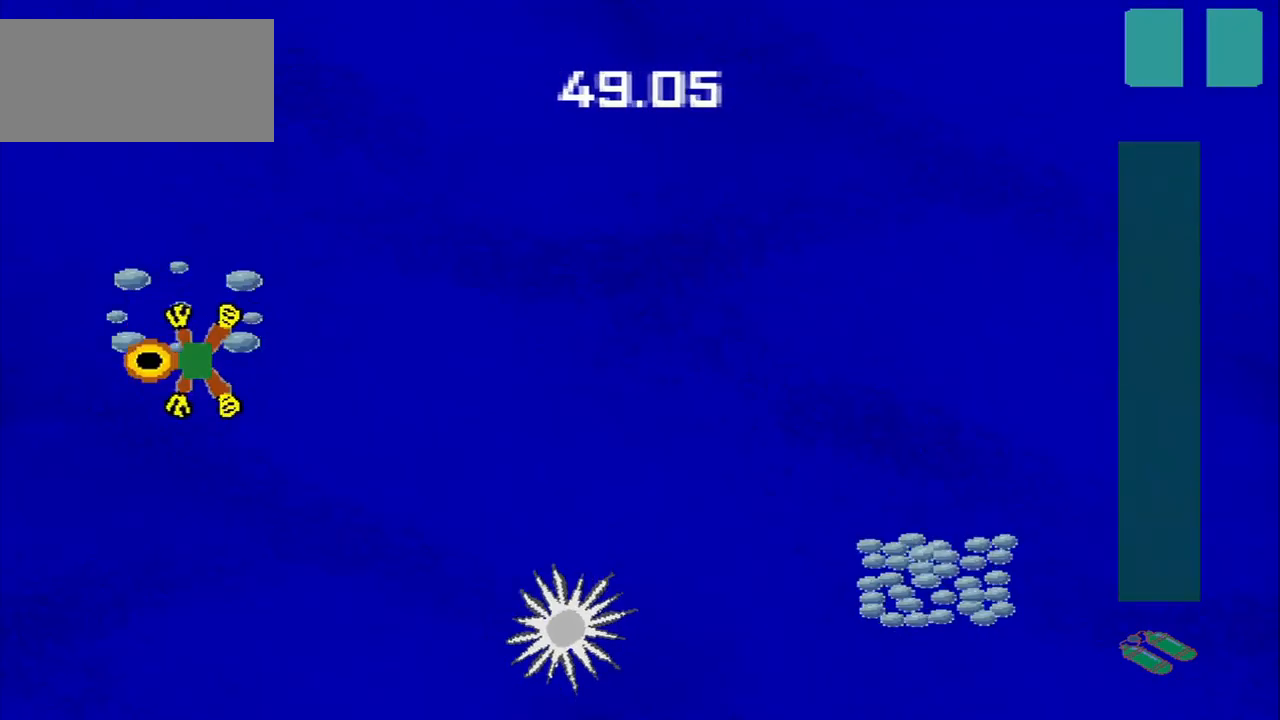
{"buttons": [], "left_stick": "down-right", "events": [[84, "left_stick", "up"], [209, "left_stick", "down-right"]]}
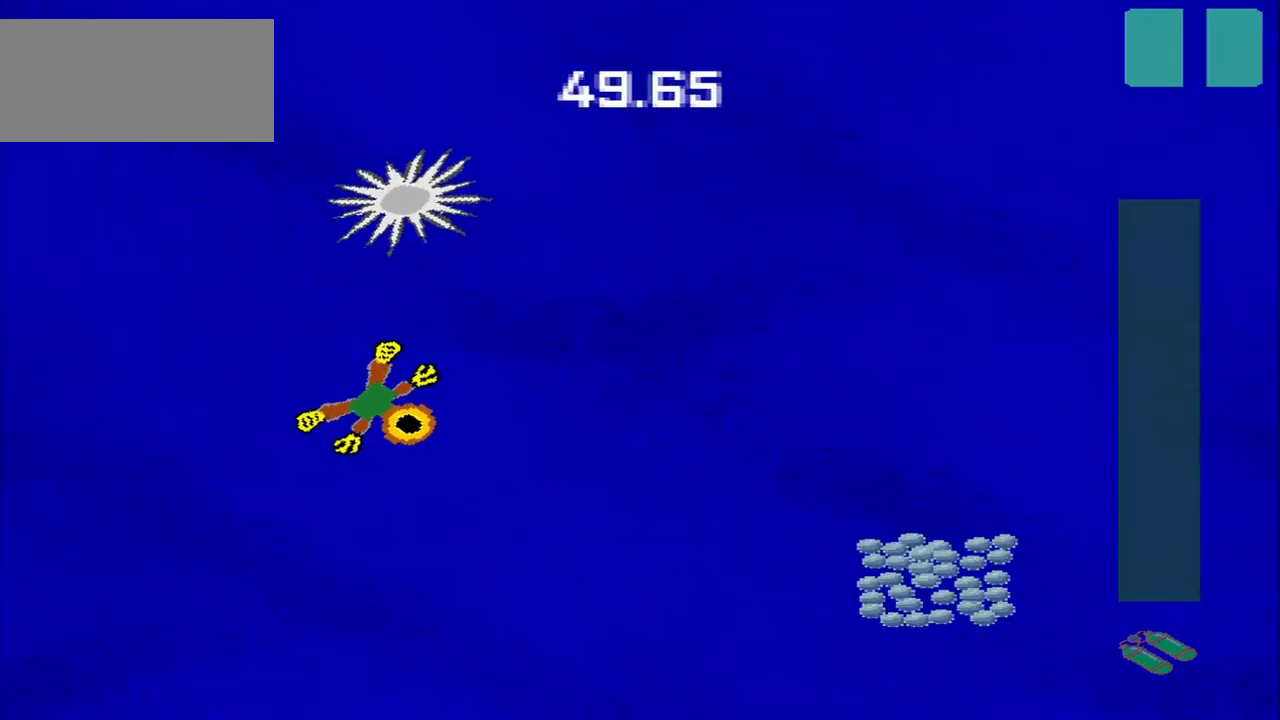
{"buttons": [], "left_stick": "down-right", "events": []}
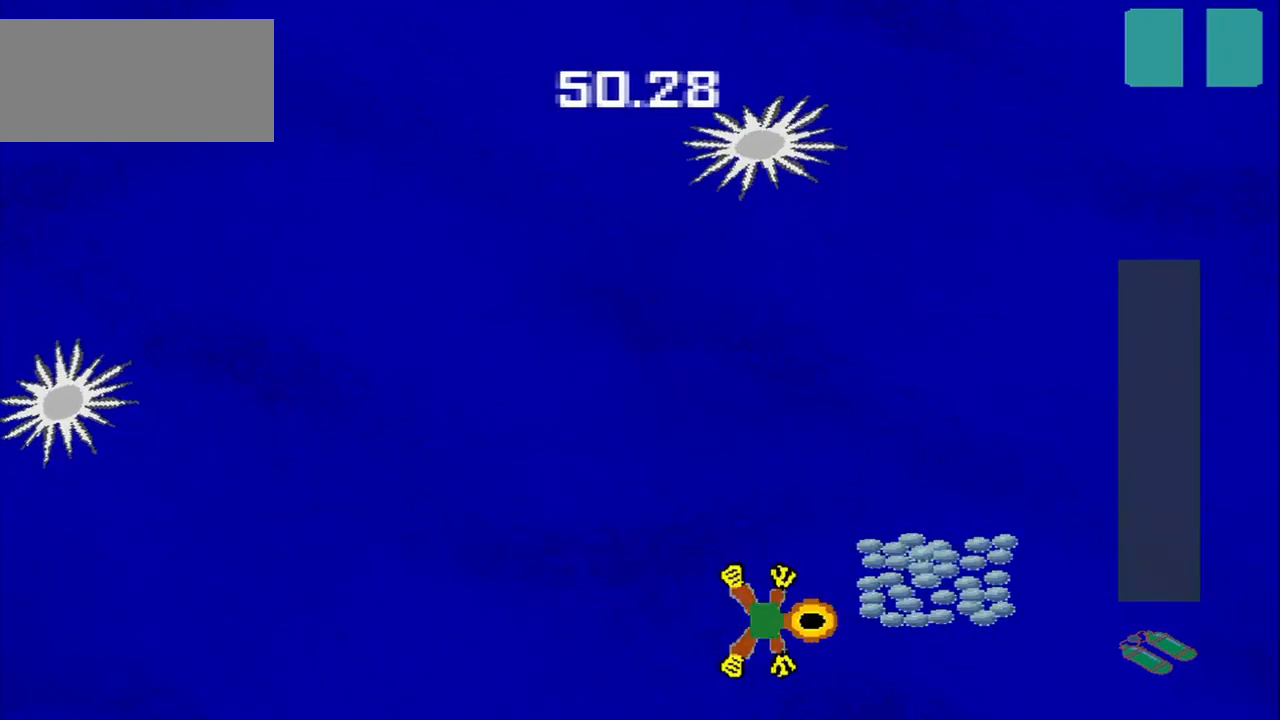
{"buttons": [], "left_stick": "up", "events": [[84, "left_stick", "up-right"], [334, "left_stick", "up"]]}
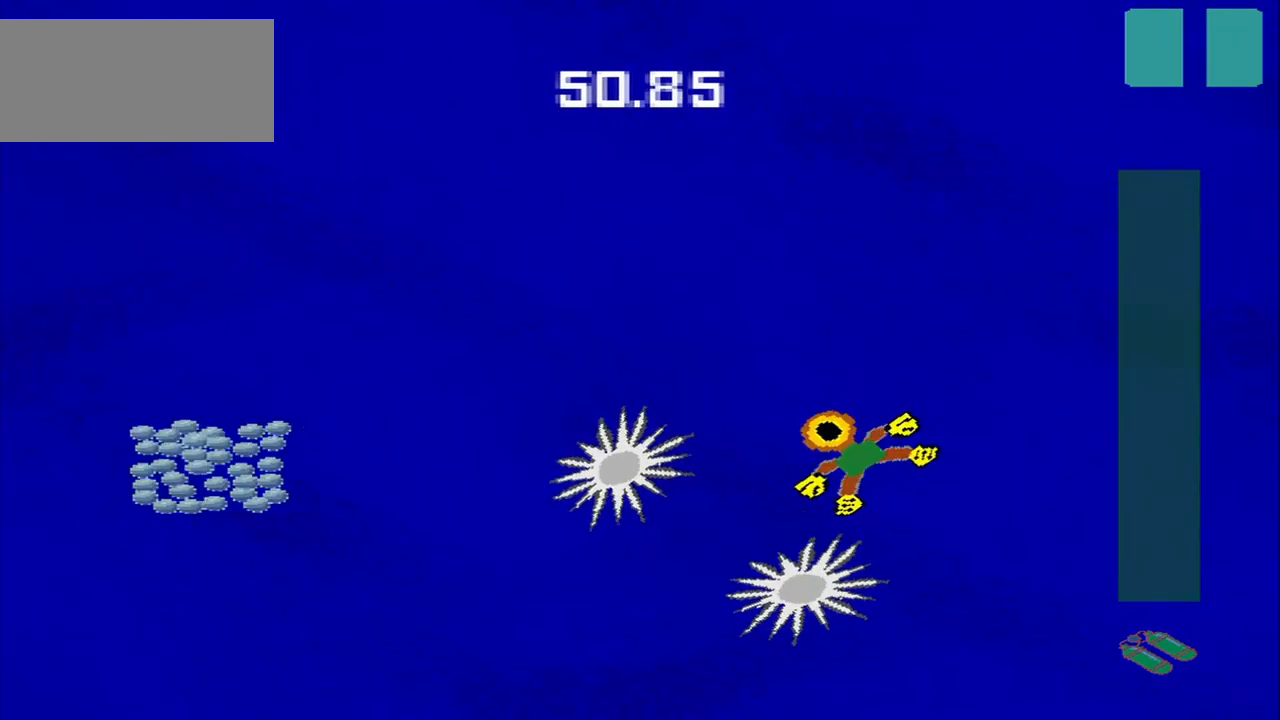
{"buttons": [], "left_stick": "down-left", "events": [[84, "left_stick", "down-left"]]}
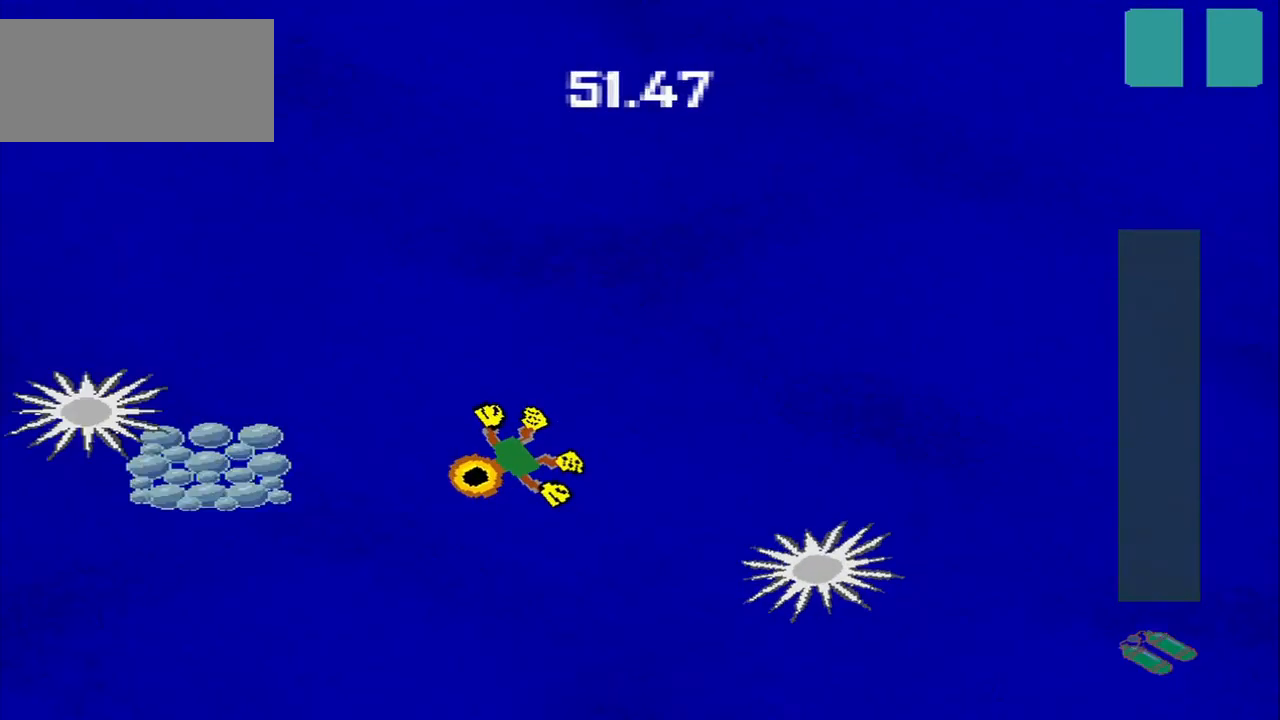
{"buttons": [], "left_stick": "up", "events": [[500, "left_stick", "up"]]}
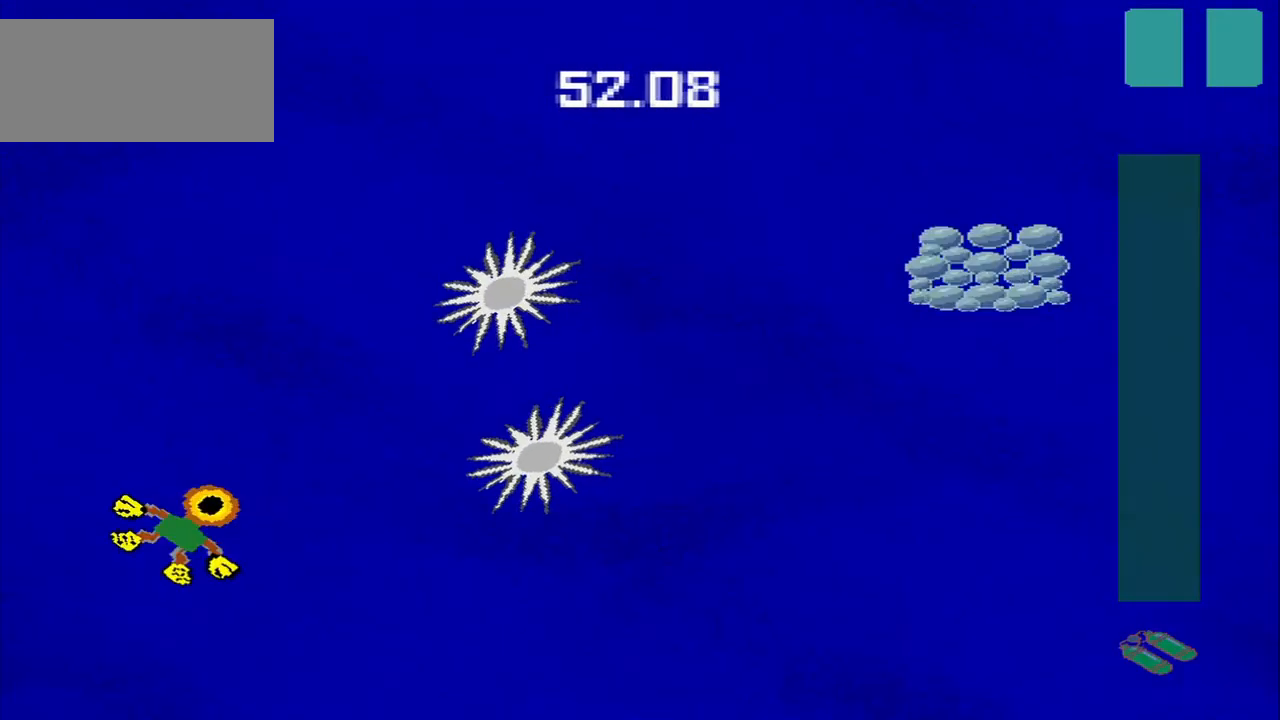
{"buttons": [], "left_stick": "up-right", "events": [[42, "left_stick", "up-right"]]}
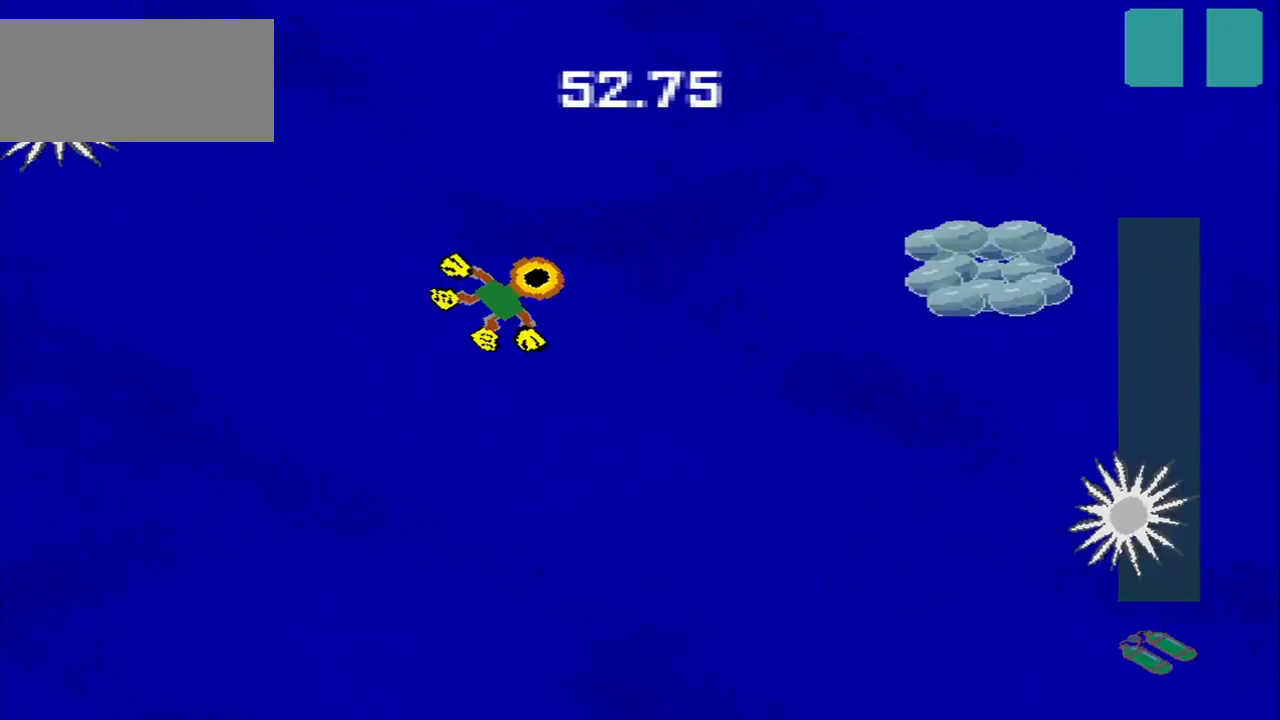
{"buttons": [], "left_stick": "up-right", "events": [[42, "left_stick", "down-right"], [375, "left_stick", "up-right"]]}
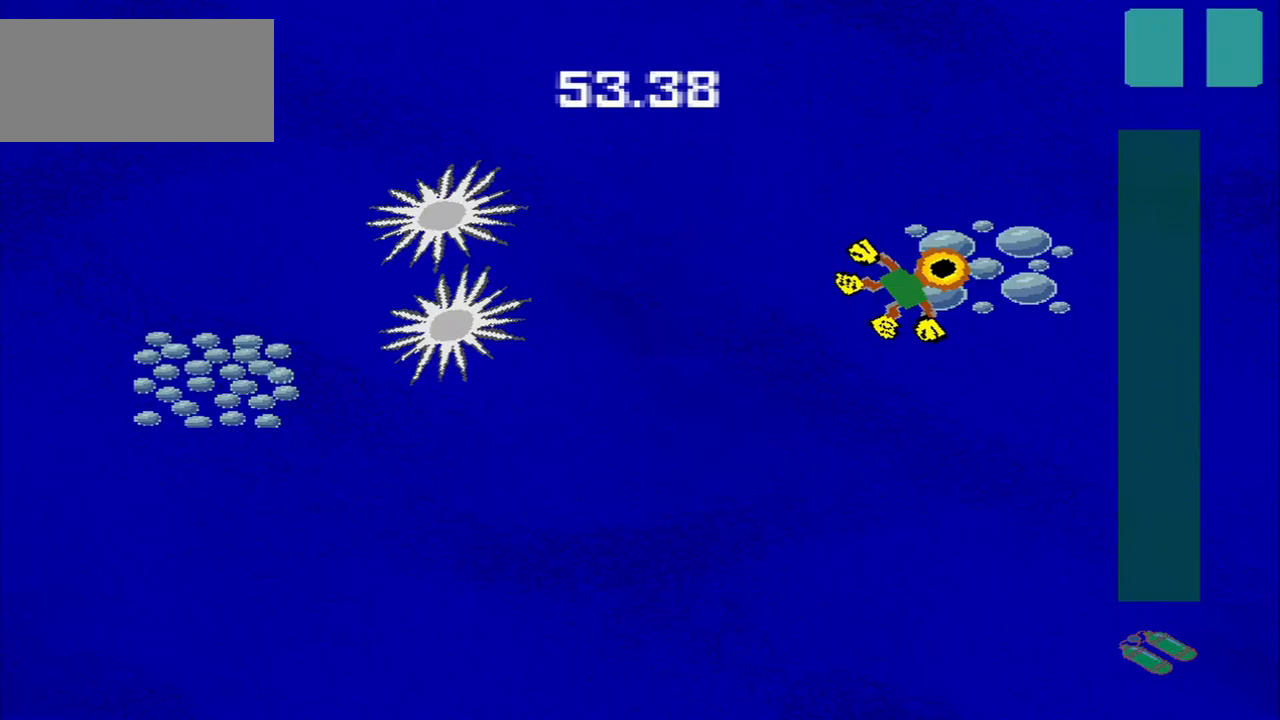
{"buttons": [], "left_stick": "down-left", "events": [[208, "left_stick", "down-left"]]}
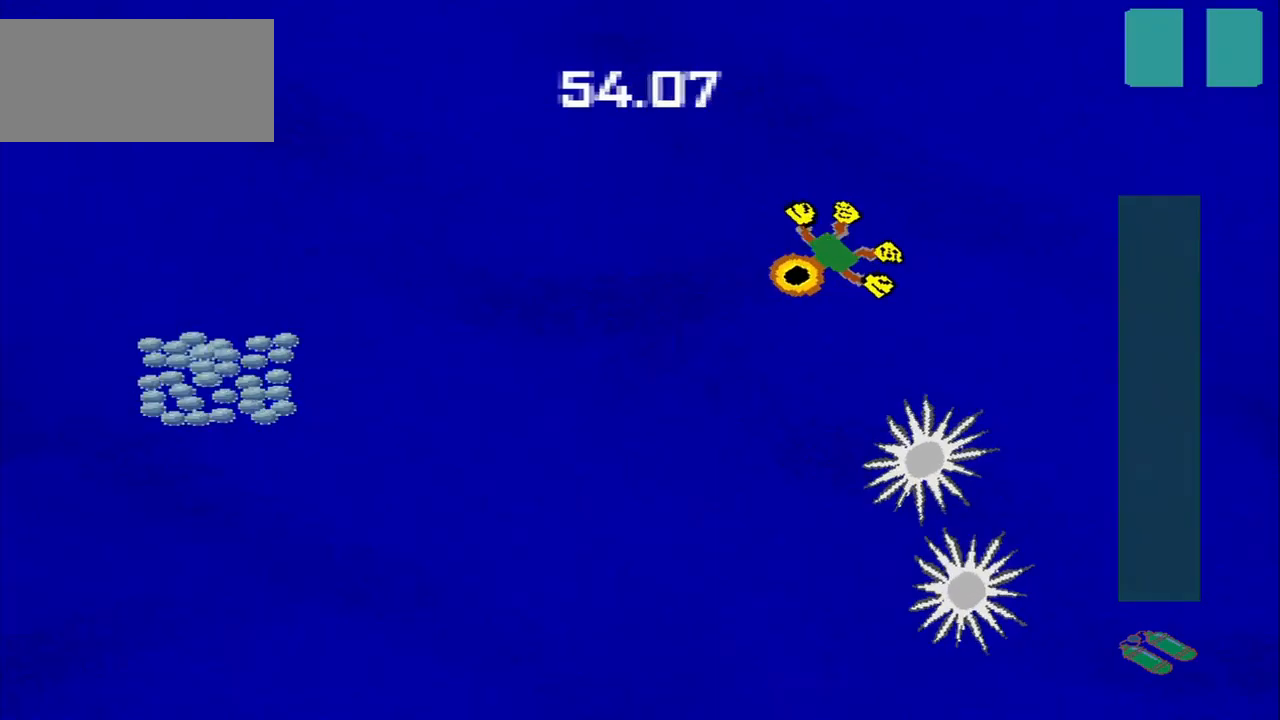
{"buttons": [], "left_stick": "down-left", "events": [[417, "left_stick", "up-left"], [500, "left_stick", "down-left"]]}
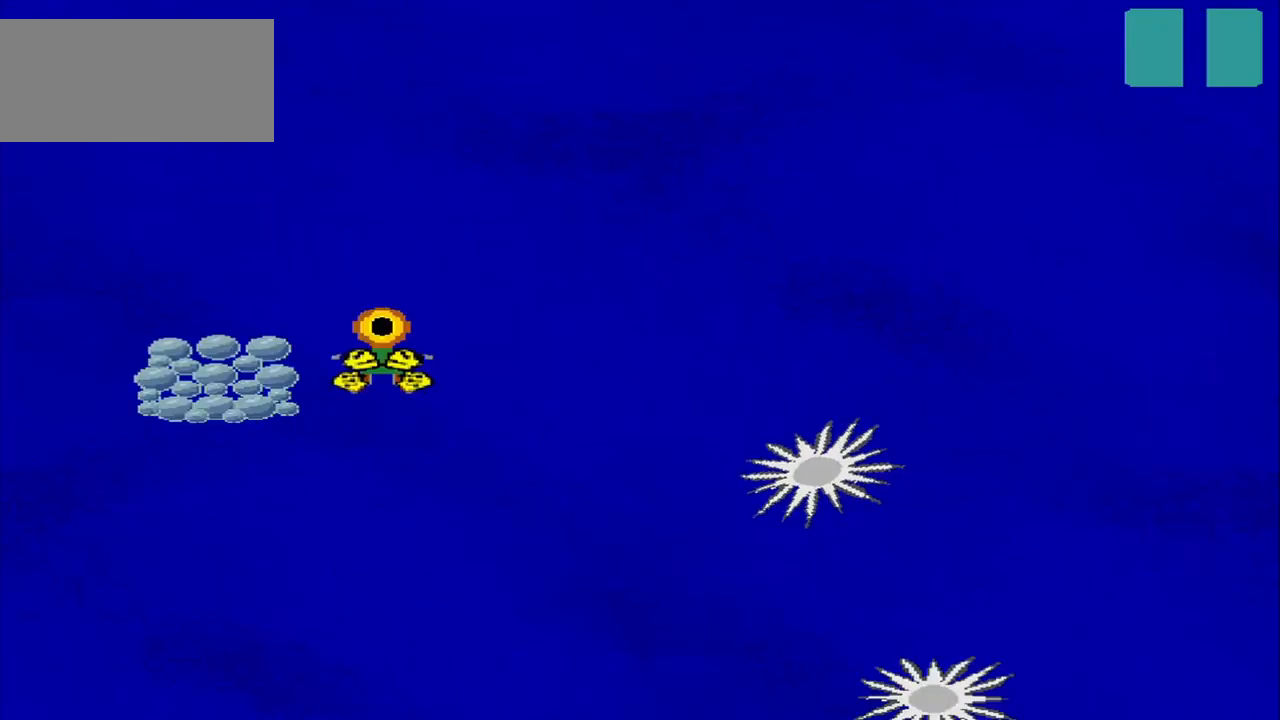
{"buttons": [], "left_stick": "center", "events": [[208, "left_stick", "center"]]}